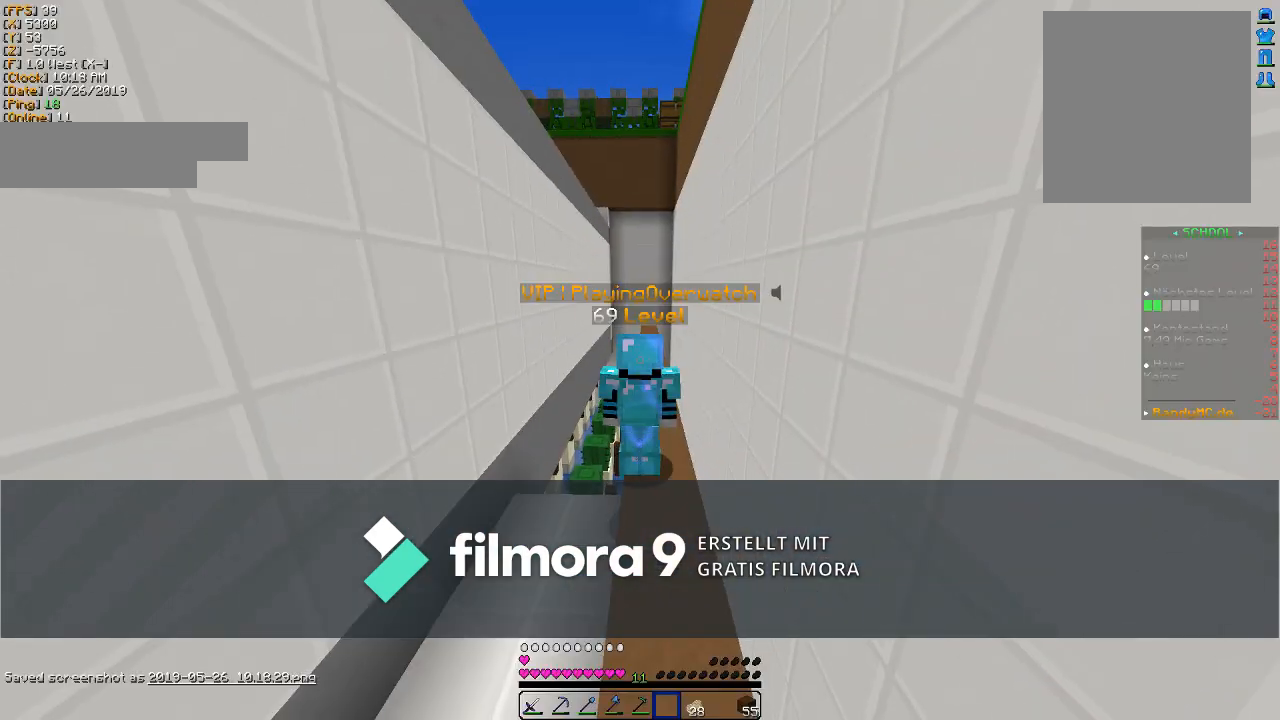
Gameplay with keyboard and mouse; each line is a JSON object with the keys and mouse buttons held at the frame after it. "events" lists presses ("down") and releases ("up") of "a", "d", "s", "w", "mouse_left" and "mouse_right" between this image and that frame as [ms after this image, input, new state], when the widget could be followed in between. "mouse_left", "mouse_right" = the "left", "right" buttons of the "mouse" list. No other keys are recorded. Fast repeated clicks can show as one long hold. Mouse movement is not recorded.
{"keys": ["w"], "mouse": [], "events": [[400, "w", "down"]]}
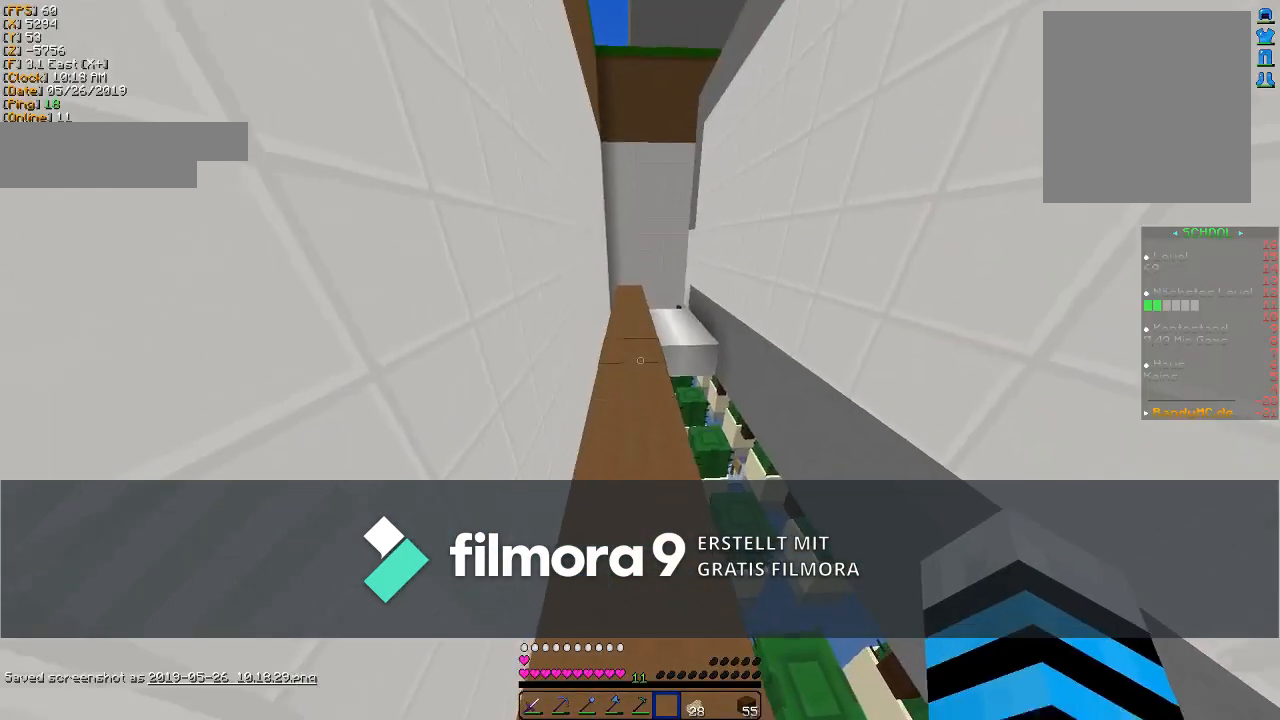
{"keys": ["w"], "mouse": [], "events": [[200, "mouse_left", "down"], [300, "mouse_left", "up"]]}
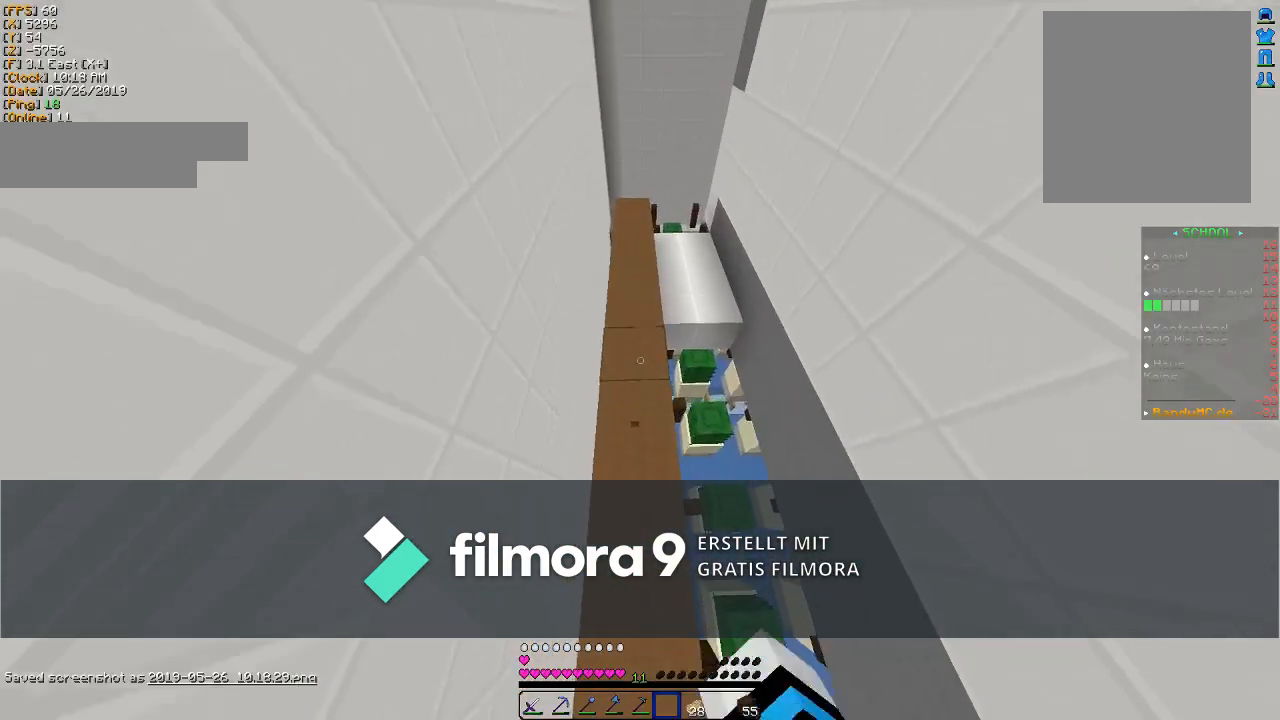
{"keys": ["w"], "mouse": [], "events": []}
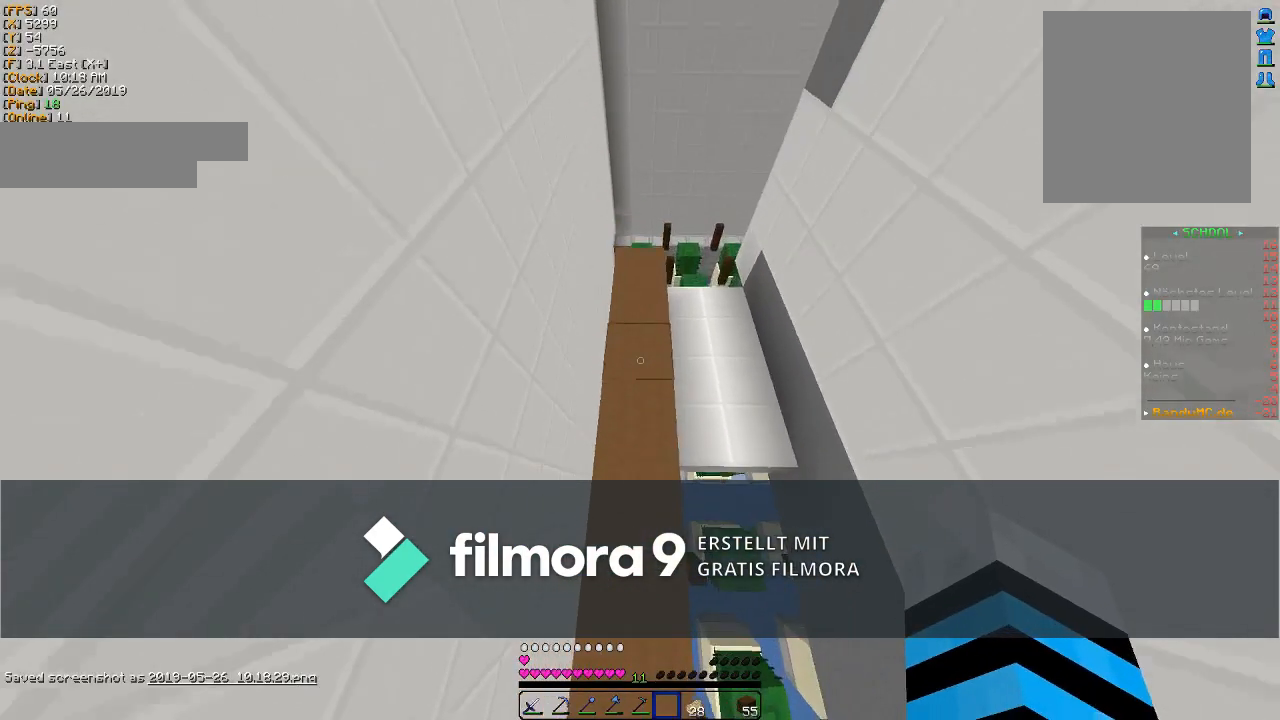
{"keys": [], "mouse": [], "events": [[133, "w", "up"]]}
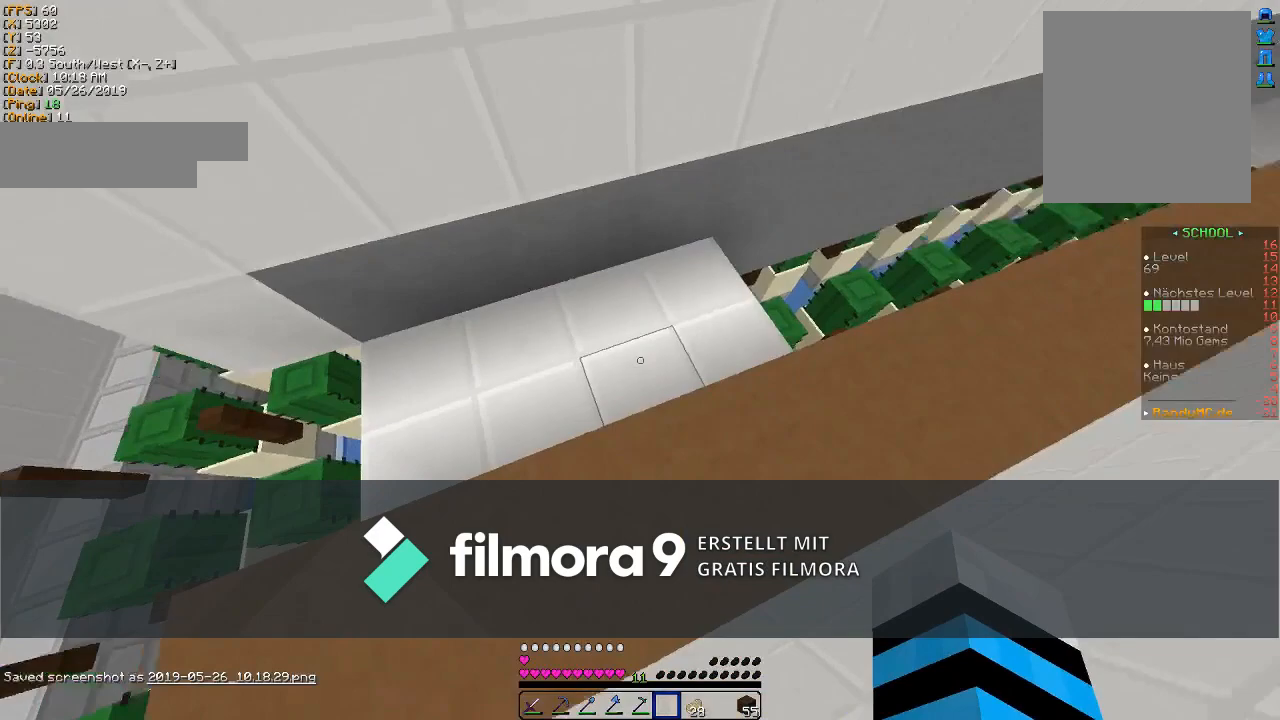
{"keys": [], "mouse": [], "events": [[33, "w", "down"], [233, "w", "up"]]}
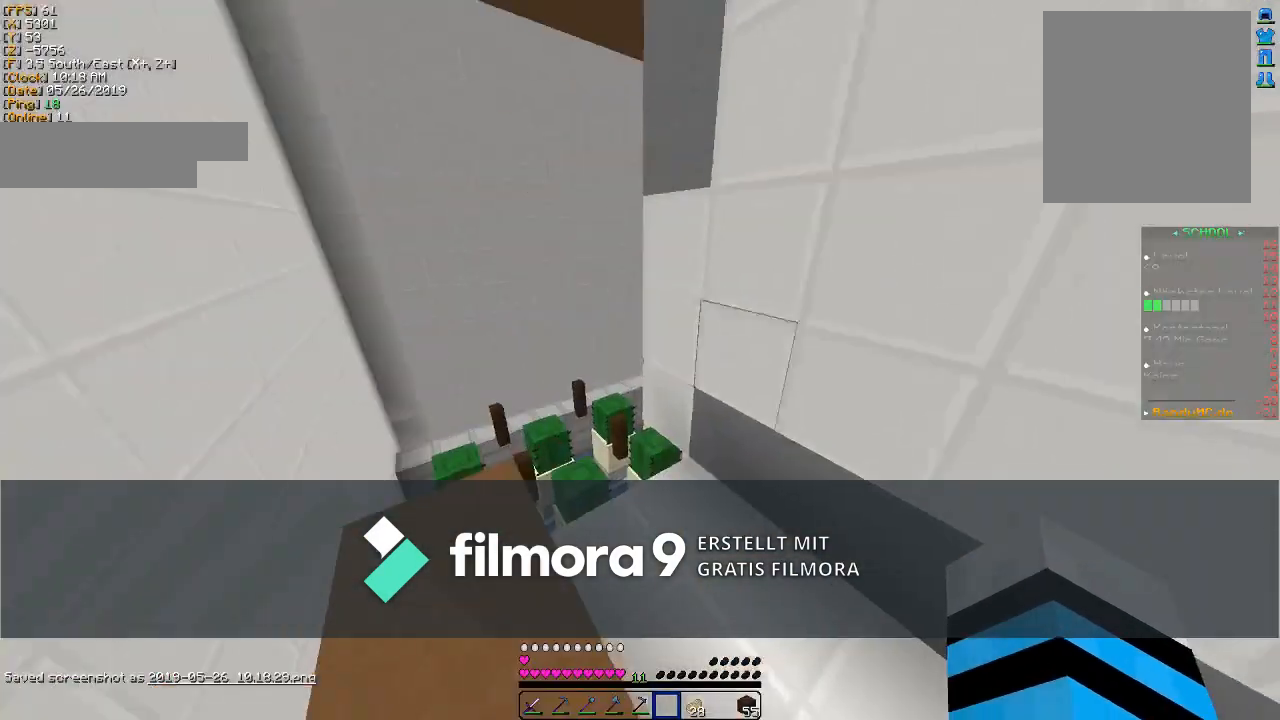
{"keys": [], "mouse": [], "events": [[133, "w", "down"], [467, "w", "up"]]}
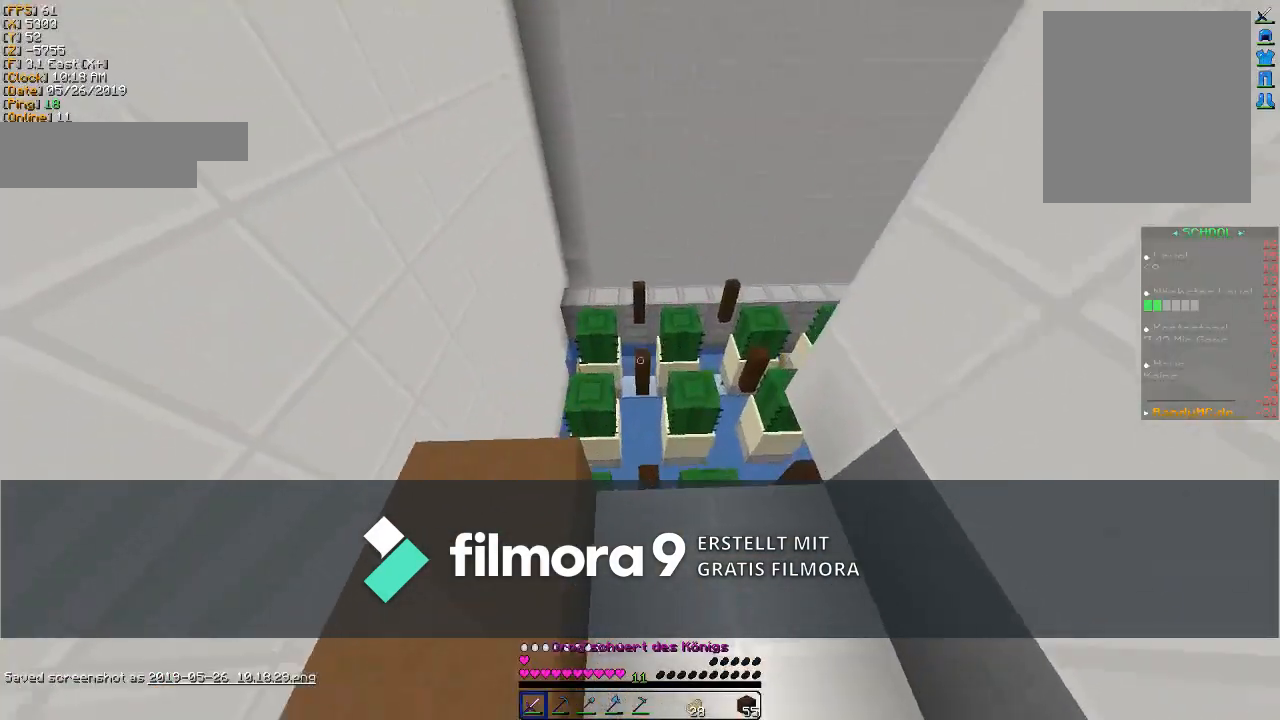
{"keys": ["a", "w"], "mouse": [], "events": [[367, "a", "down"], [400, "w", "down"]]}
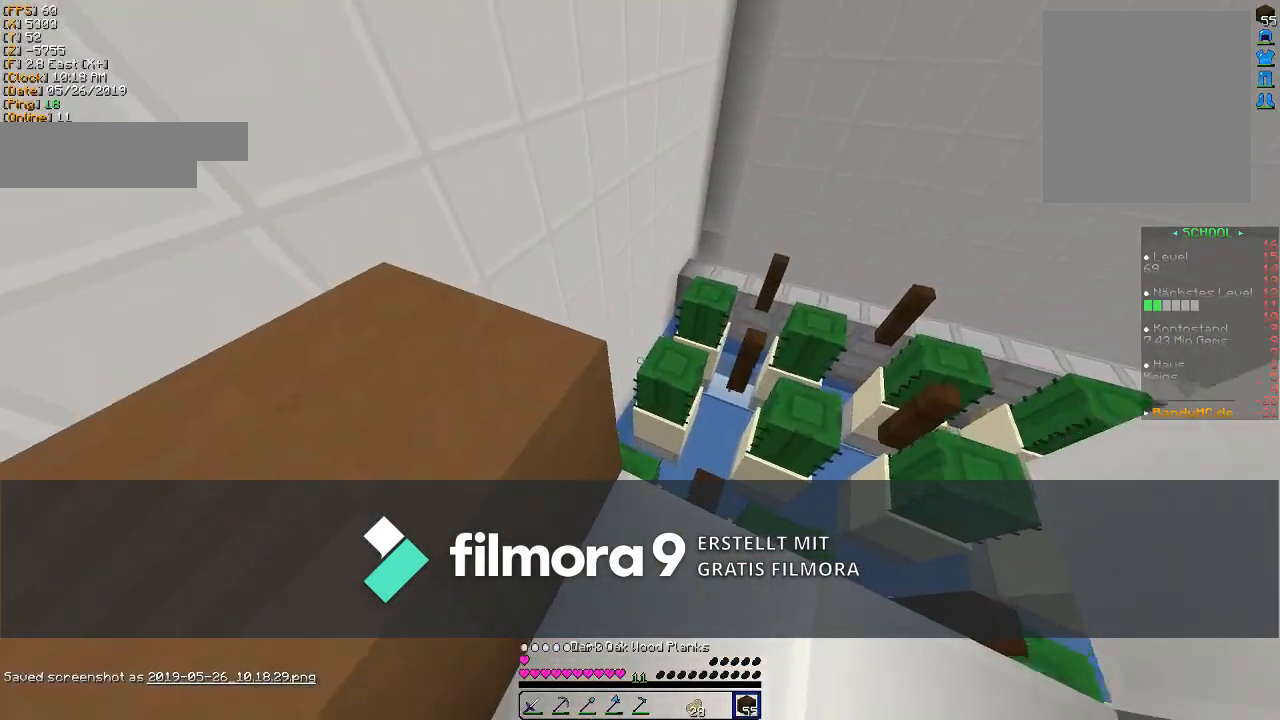
{"keys": [], "mouse": [], "events": [[300, "a", "up"], [367, "w", "up"]]}
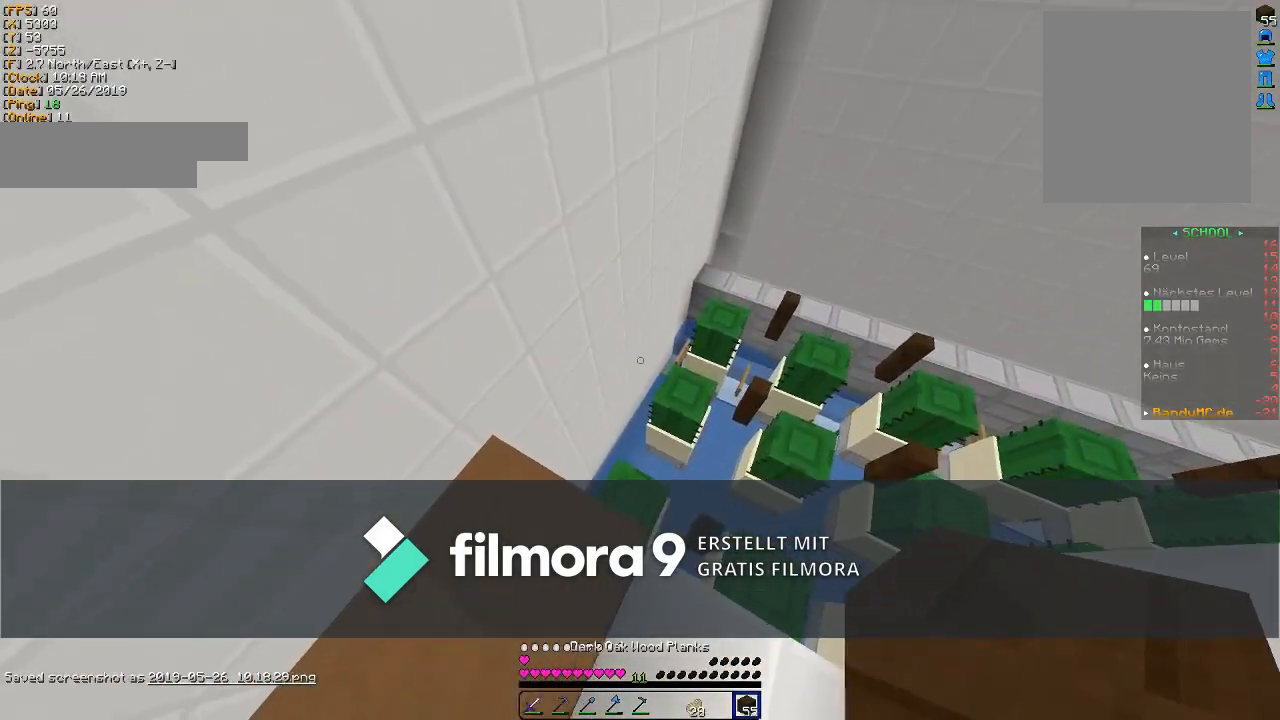
{"keys": [], "mouse": [], "events": []}
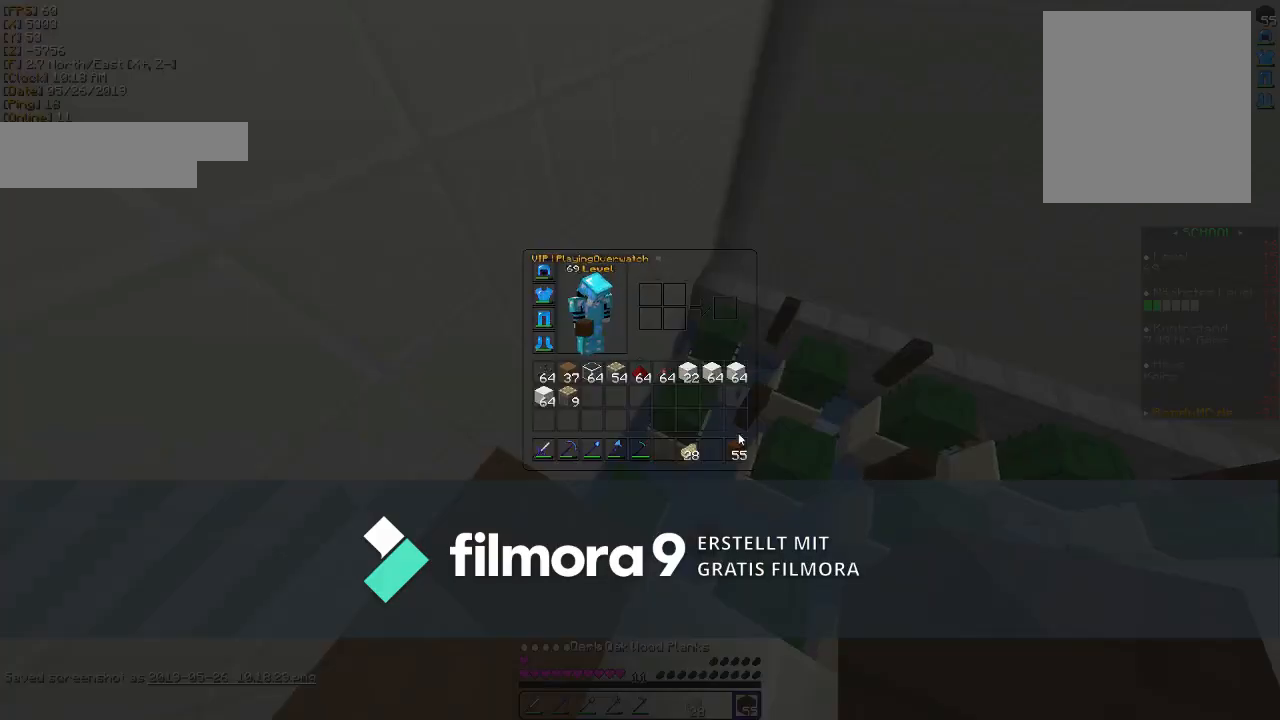
{"keys": [], "mouse": [], "events": [[167, "mouse_left", "down"], [300, "mouse_left", "up"]]}
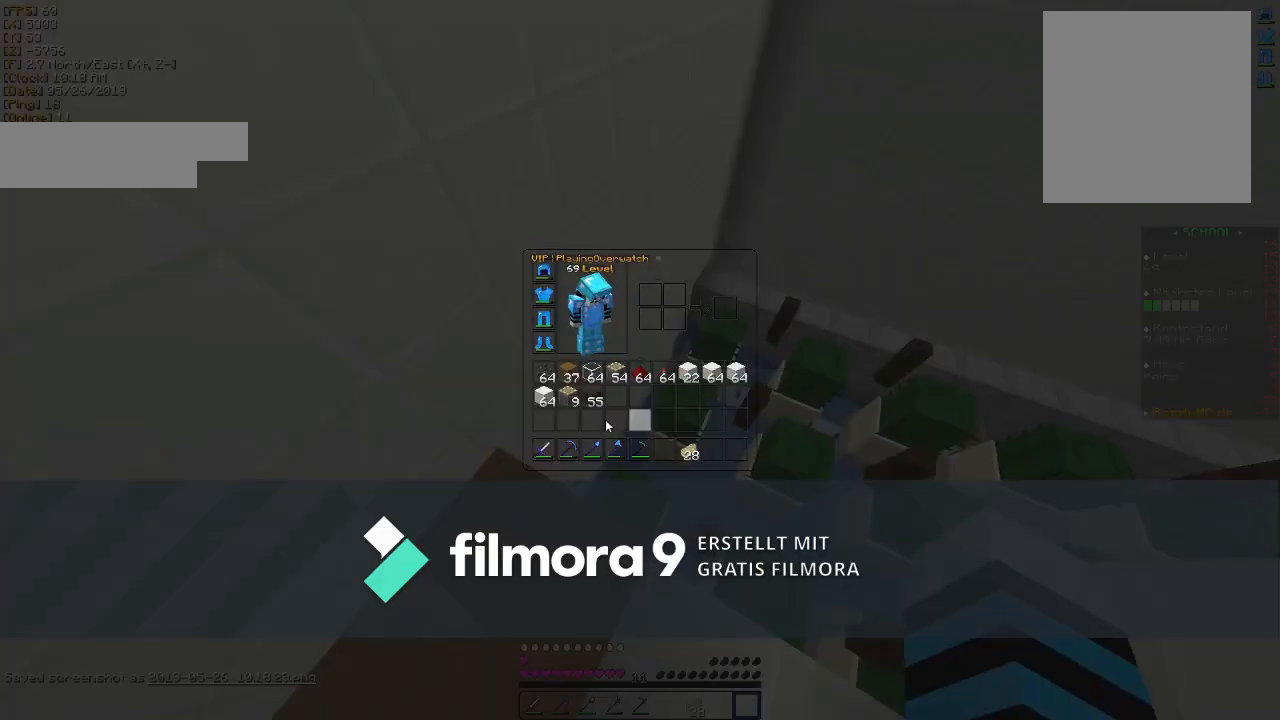
{"keys": [], "mouse": [], "events": []}
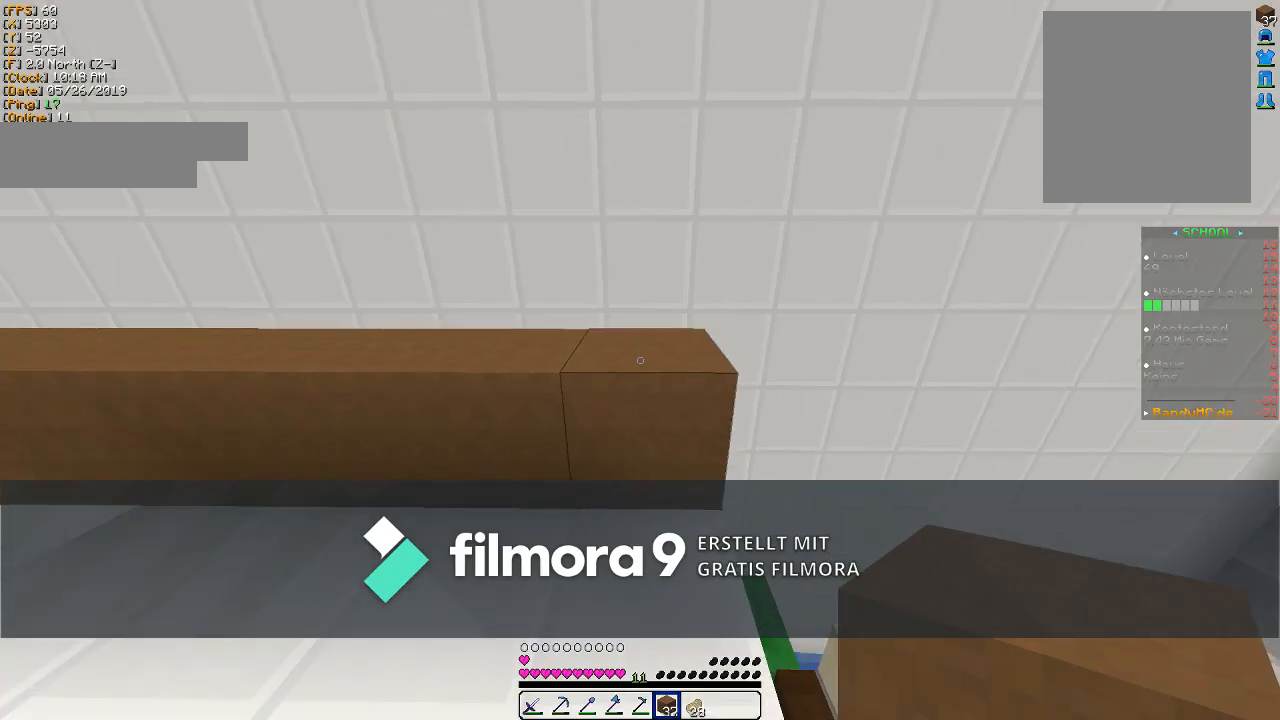
{"keys": ["a"], "mouse": [], "events": [[33, "a", "down"]]}
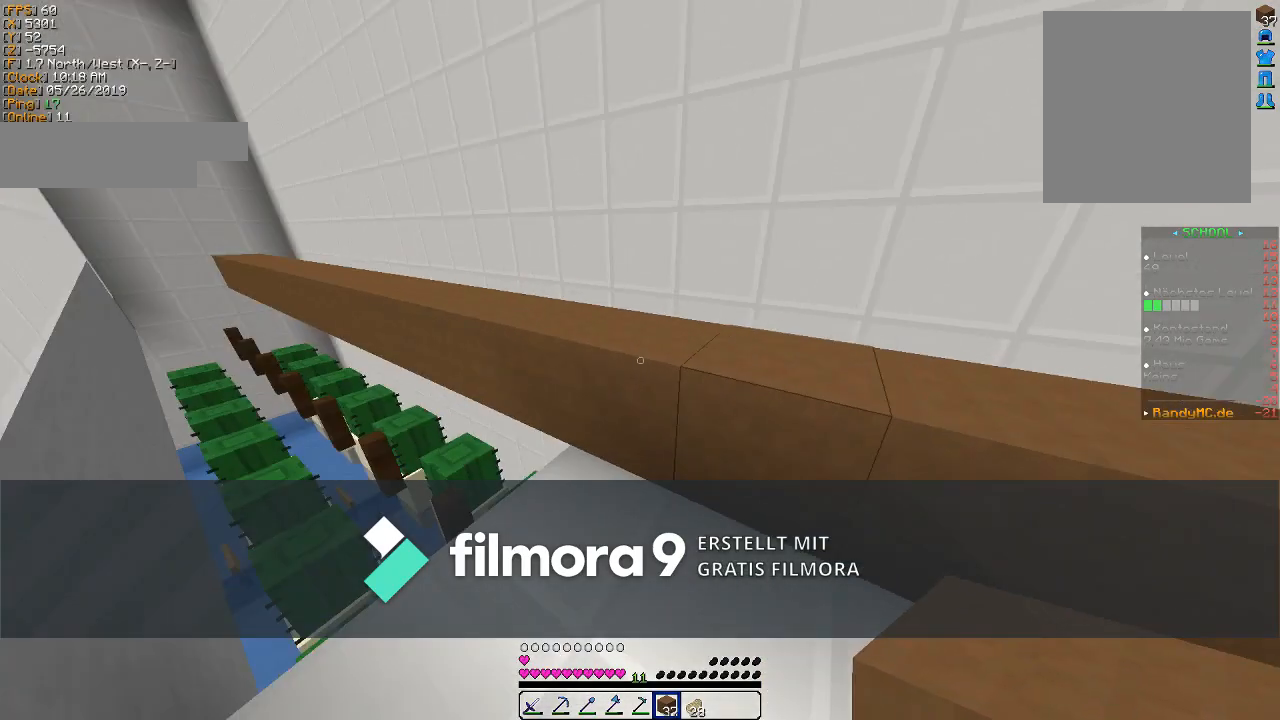
{"keys": ["d"], "mouse": [], "events": [[200, "a", "up"], [233, "w", "down"], [267, "w", "up"], [400, "d", "down"]]}
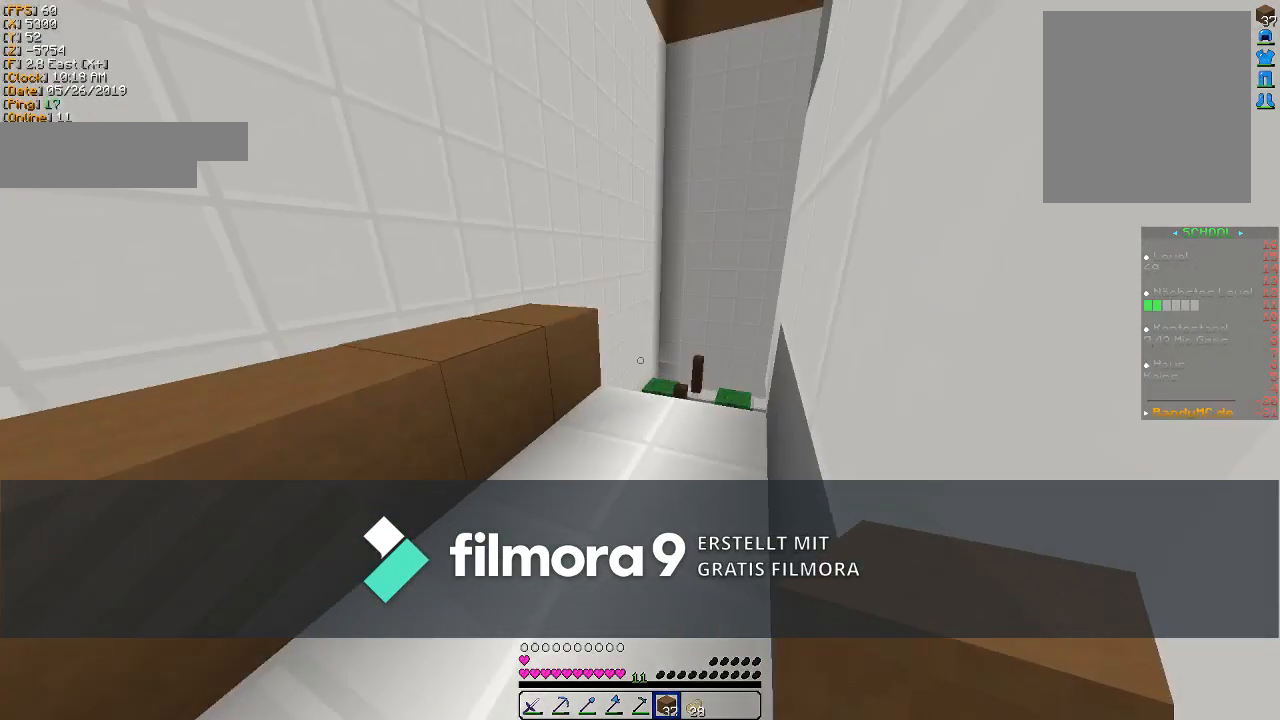
{"keys": ["d", "w"], "mouse": [], "events": [[100, "w", "down"]]}
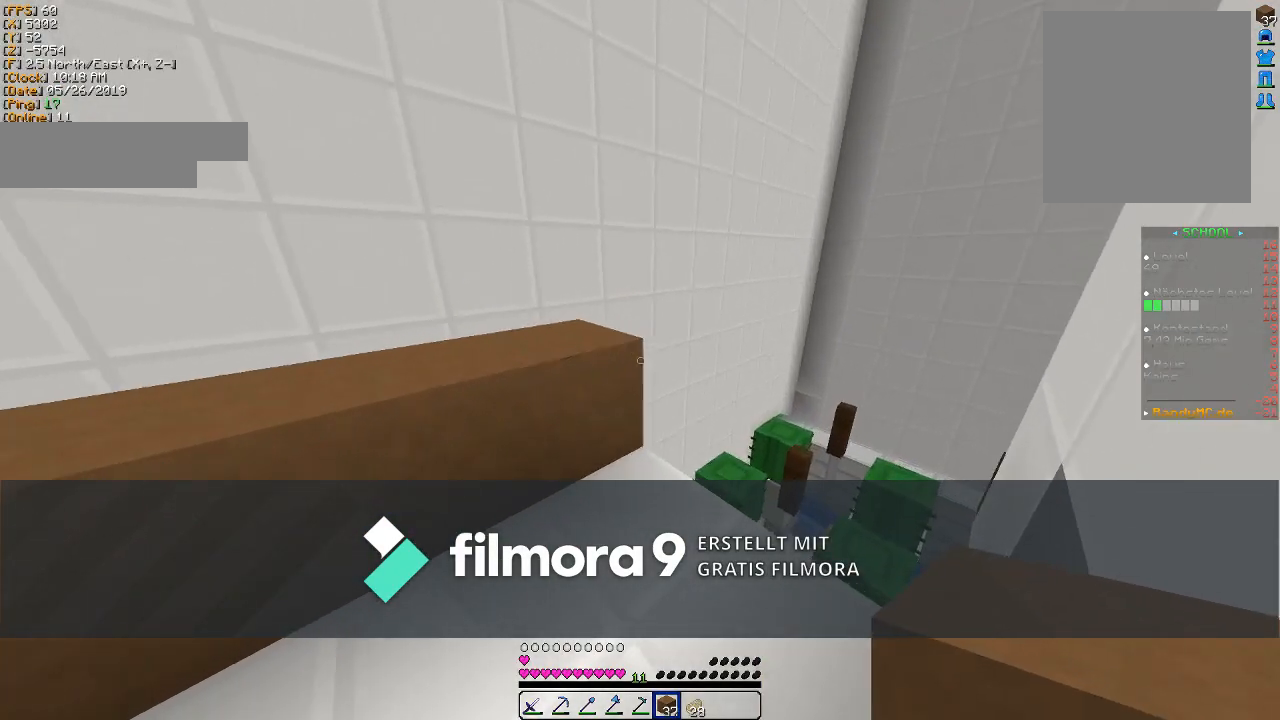
{"keys": ["d", "w"], "mouse": [], "events": []}
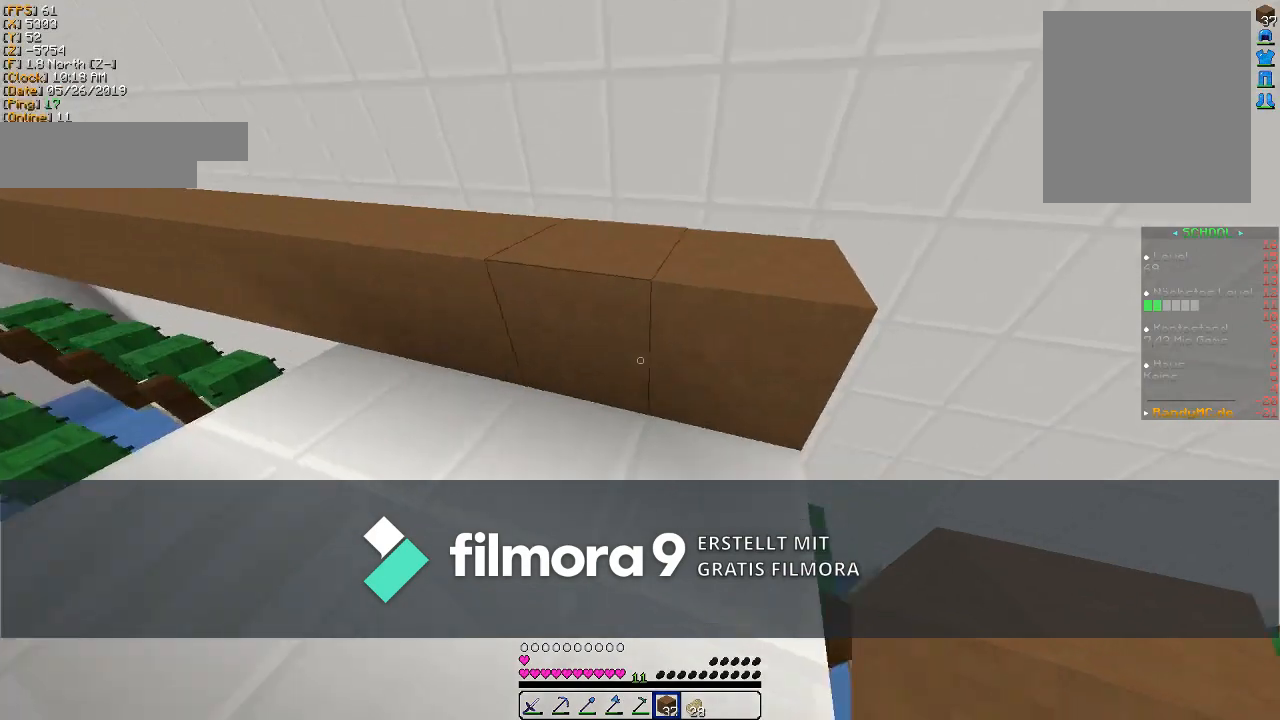
{"keys": ["w"], "mouse": [], "events": [[267, "d", "up"]]}
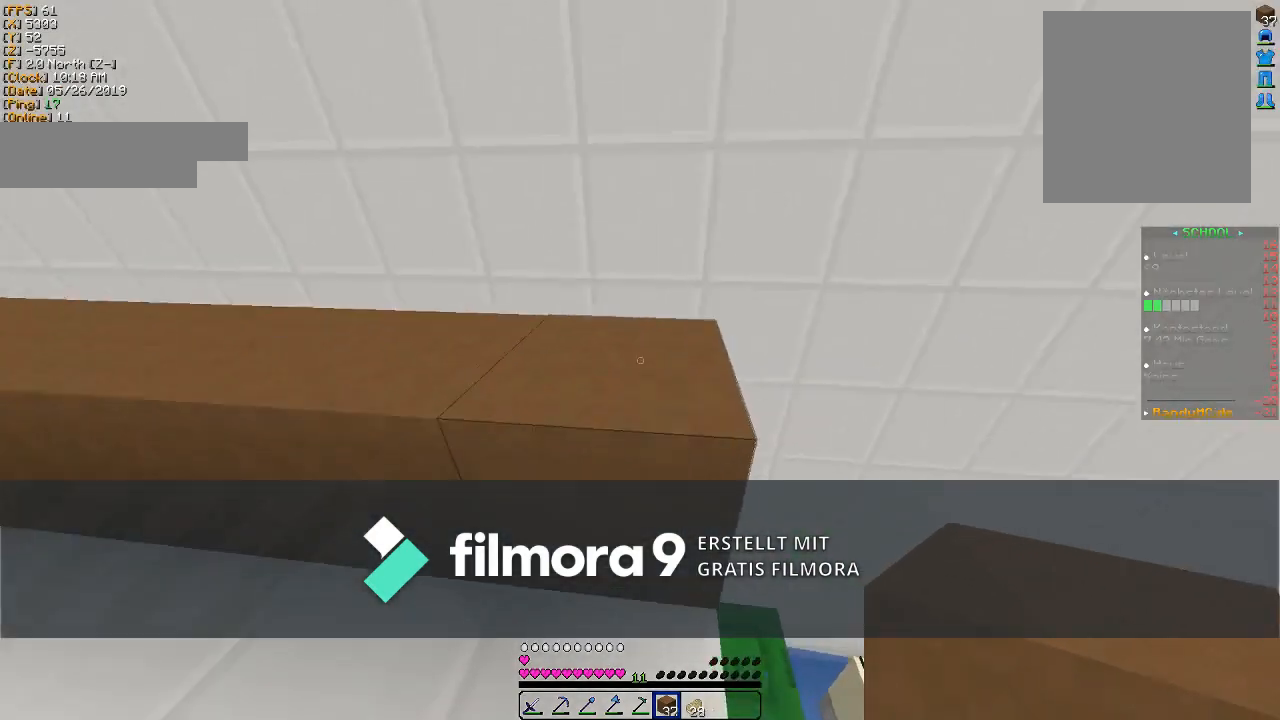
{"keys": ["w"], "mouse": [], "events": []}
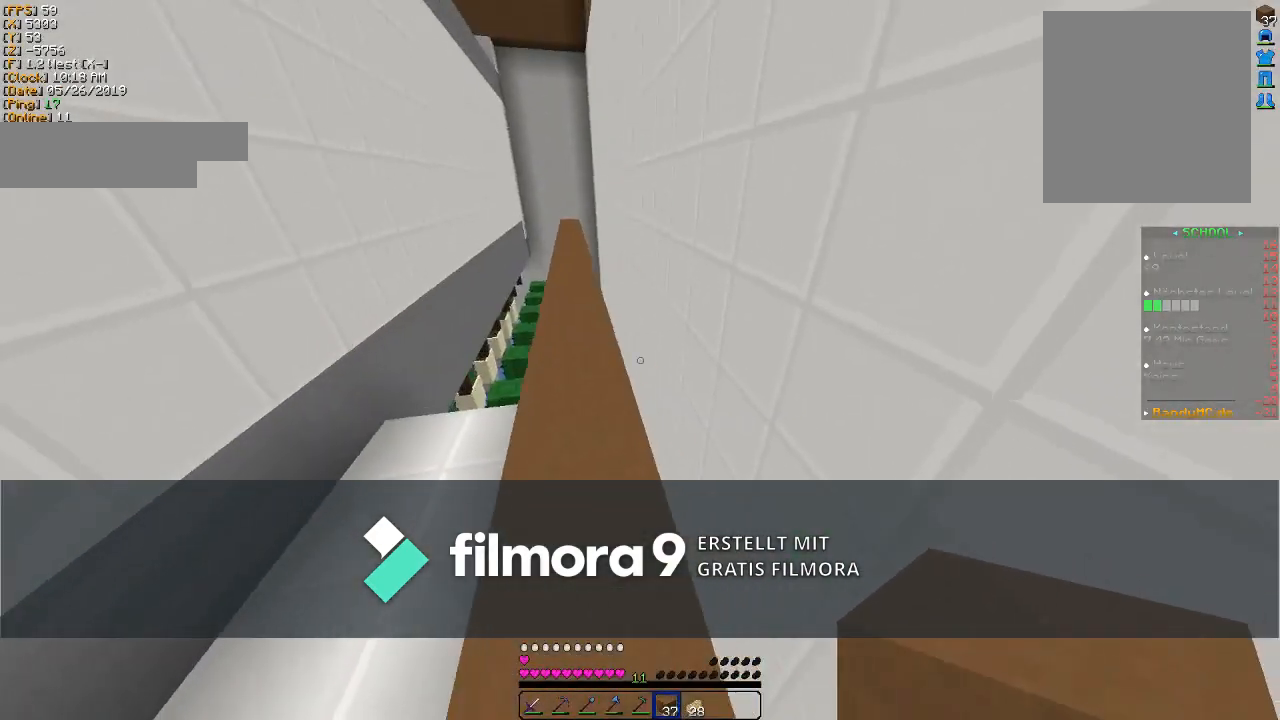
{"keys": ["w"], "mouse": [], "events": []}
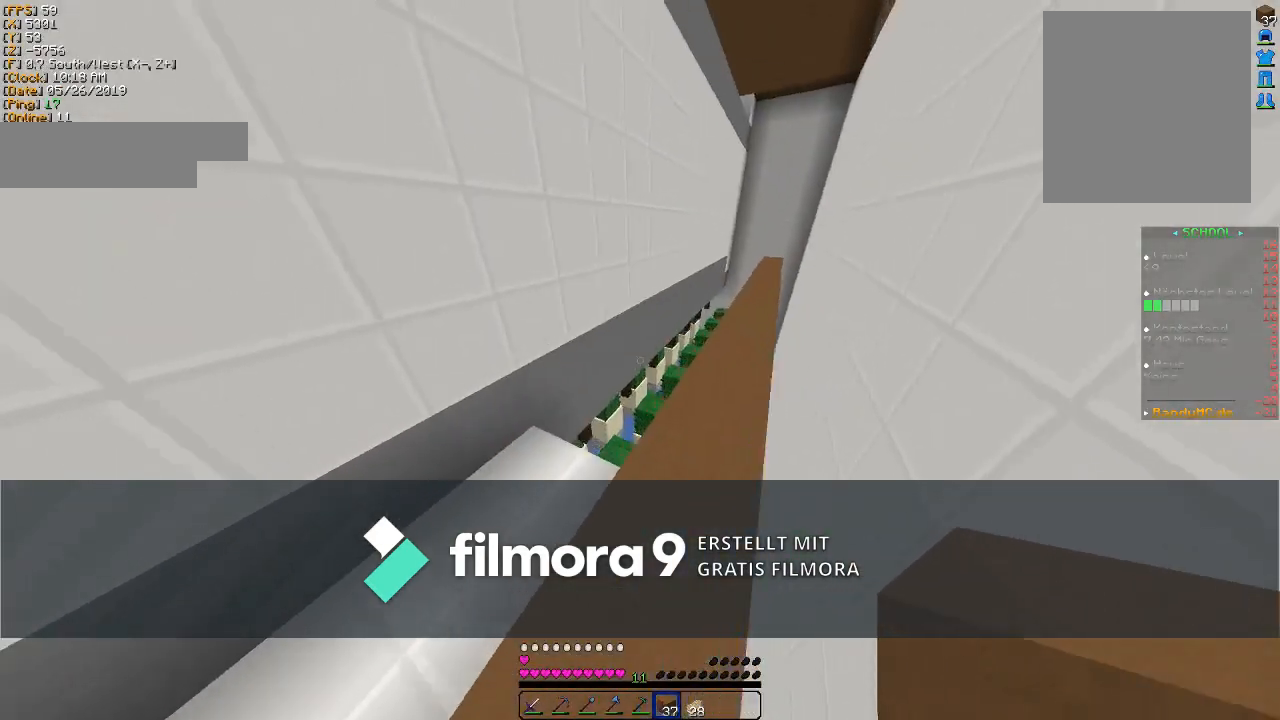
{"keys": ["w"], "mouse": [], "events": []}
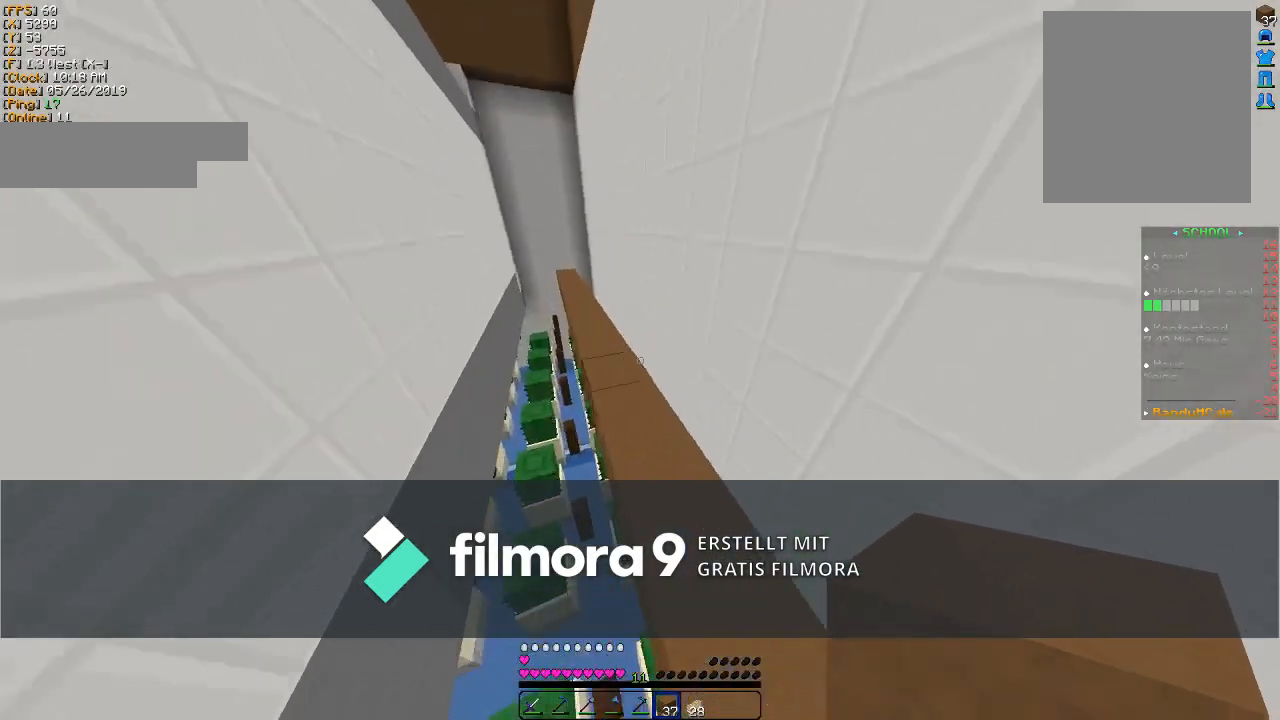
{"keys": ["w"], "mouse": [], "events": []}
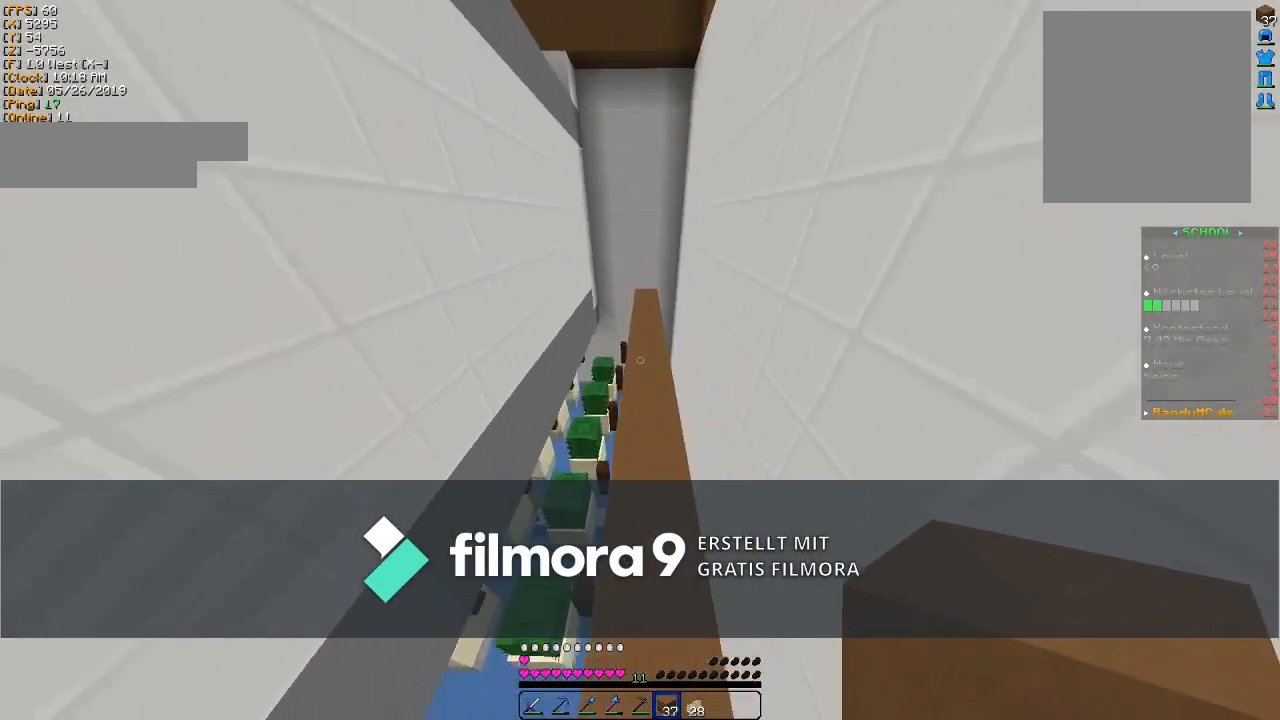
{"keys": ["w"], "mouse": [], "events": [[67, "a", "down"], [200, "a", "up"]]}